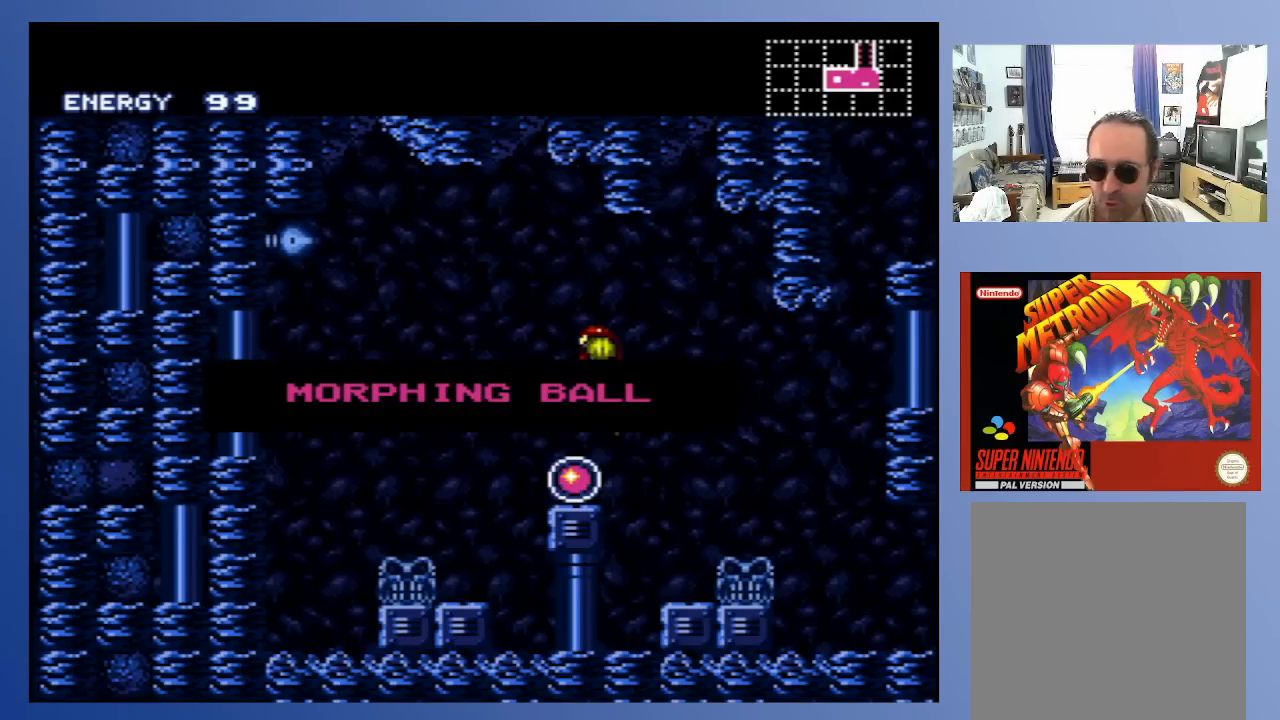
Gameplay with a controller (Xbox layout); each line is a JSON object with the inputs held at the frame after it. "events" lists button and stick changes between this image and that frame as [ms after this image, input, new state], when the widget could be followed in between. Not read: L3 R3.
{"buttons": [], "left_stick": "center", "right_stick": "center", "events": [[333, "A", "down"], [483, "A", "up"]]}
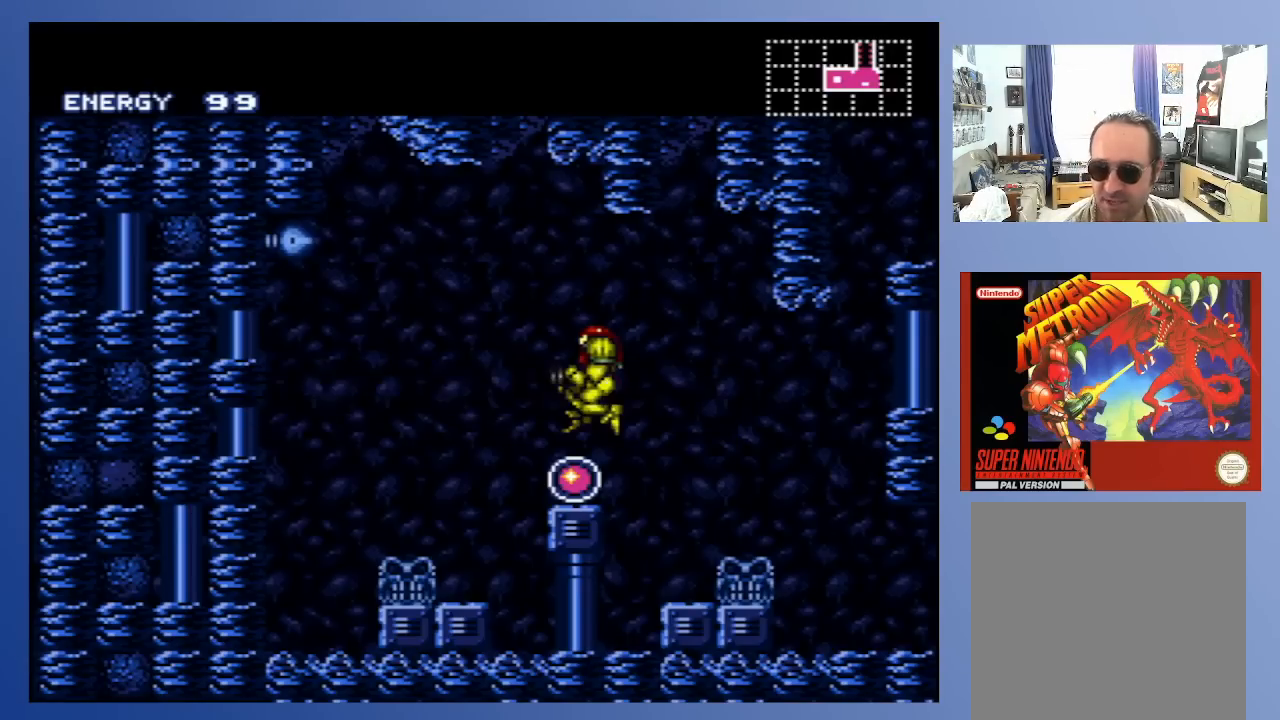
{"buttons": ["A", "DPAD_RIGHT"], "left_stick": "center", "right_stick": "center", "events": [[433, "DPAD_RIGHT", "down"], [450, "A", "down"]]}
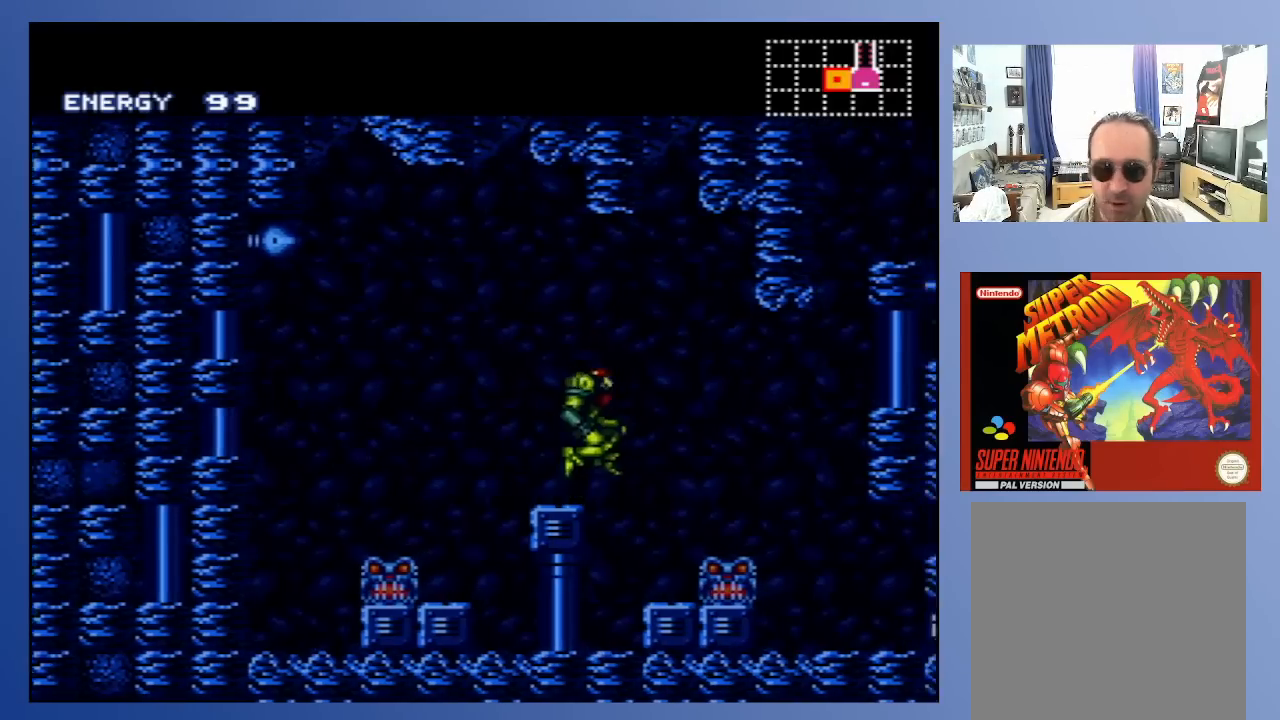
{"buttons": [], "left_stick": "center", "right_stick": "center", "events": [[83, "A", "up"], [467, "DPAD_RIGHT", "up"]]}
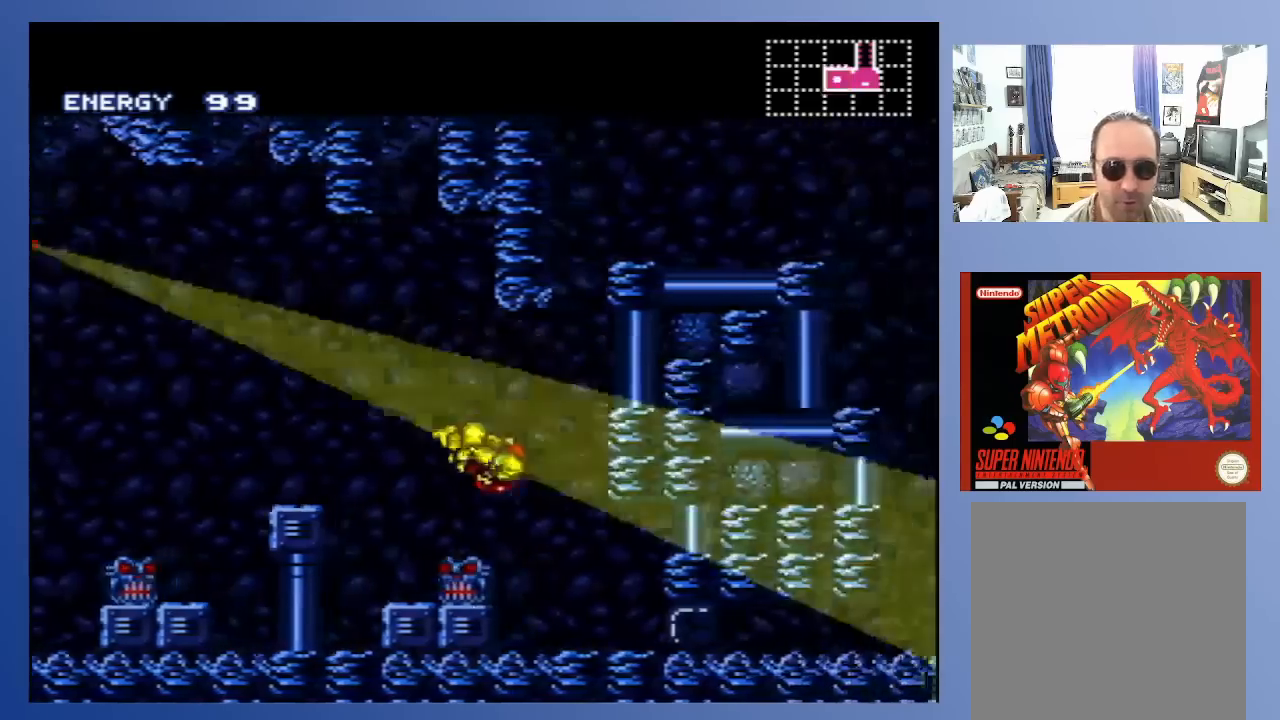
{"buttons": [], "left_stick": "center", "right_stick": "center", "events": []}
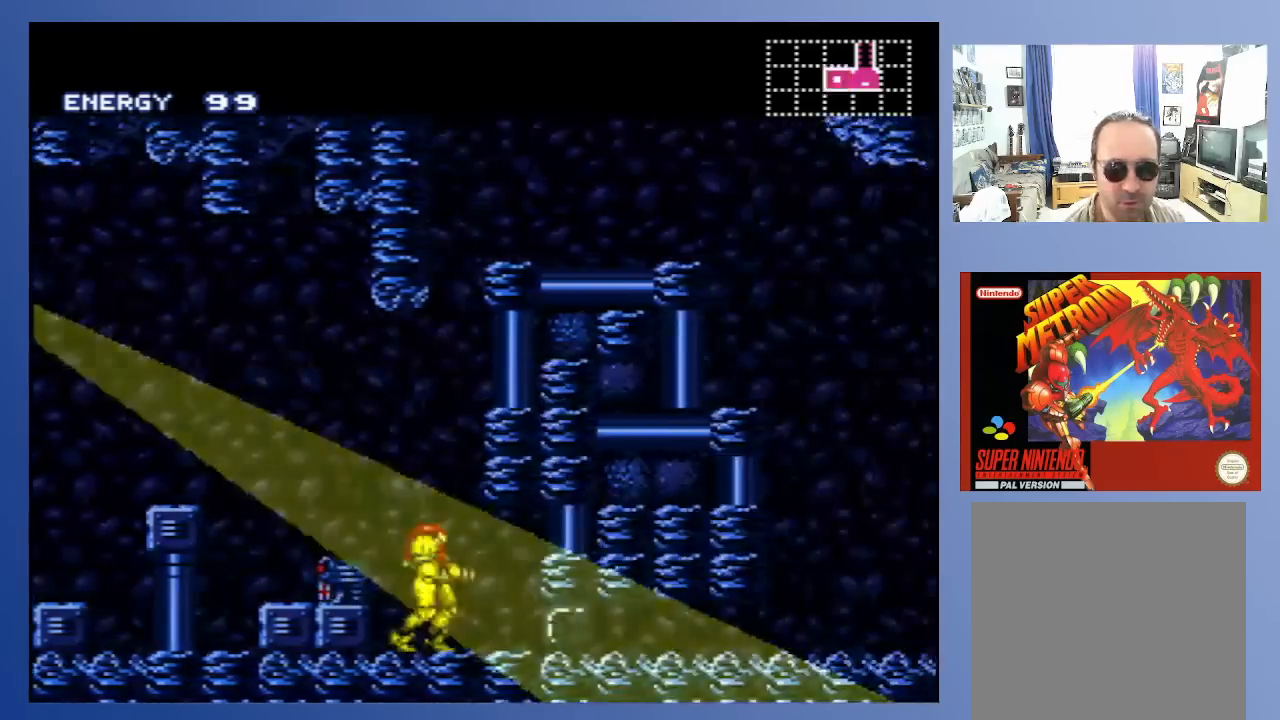
{"buttons": ["A", "DPAD_RIGHT"], "left_stick": "center", "right_stick": "center", "events": [[67, "A", "down"], [67, "DPAD_RIGHT", "down"]]}
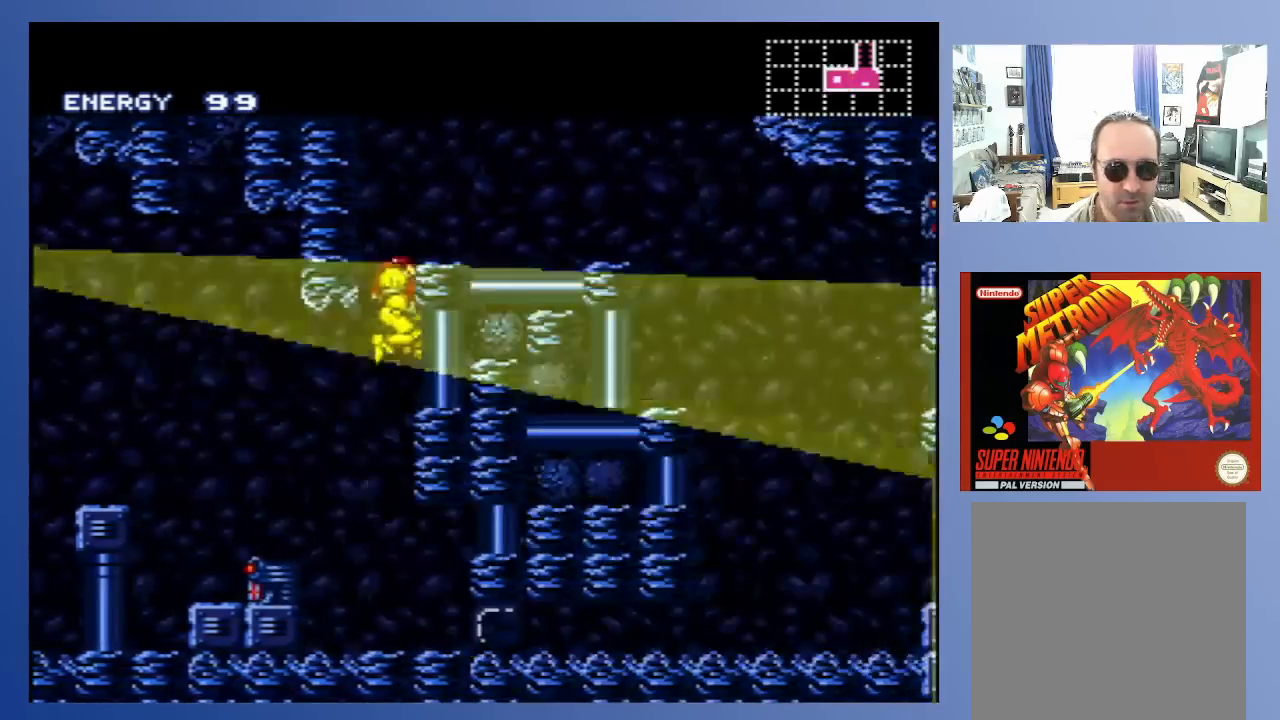
{"buttons": [], "left_stick": "center", "right_stick": "center", "events": [[317, "A", "up"], [317, "DPAD_RIGHT", "up"]]}
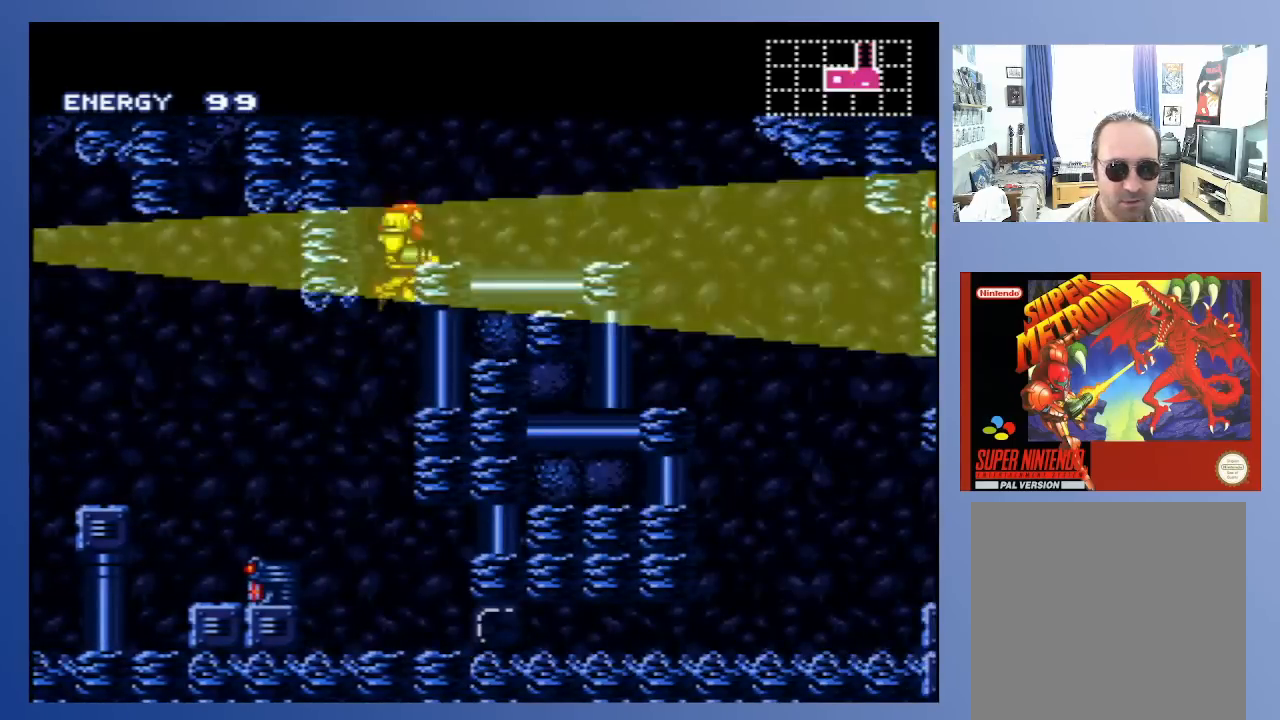
{"buttons": [], "left_stick": "center", "right_stick": "center", "events": []}
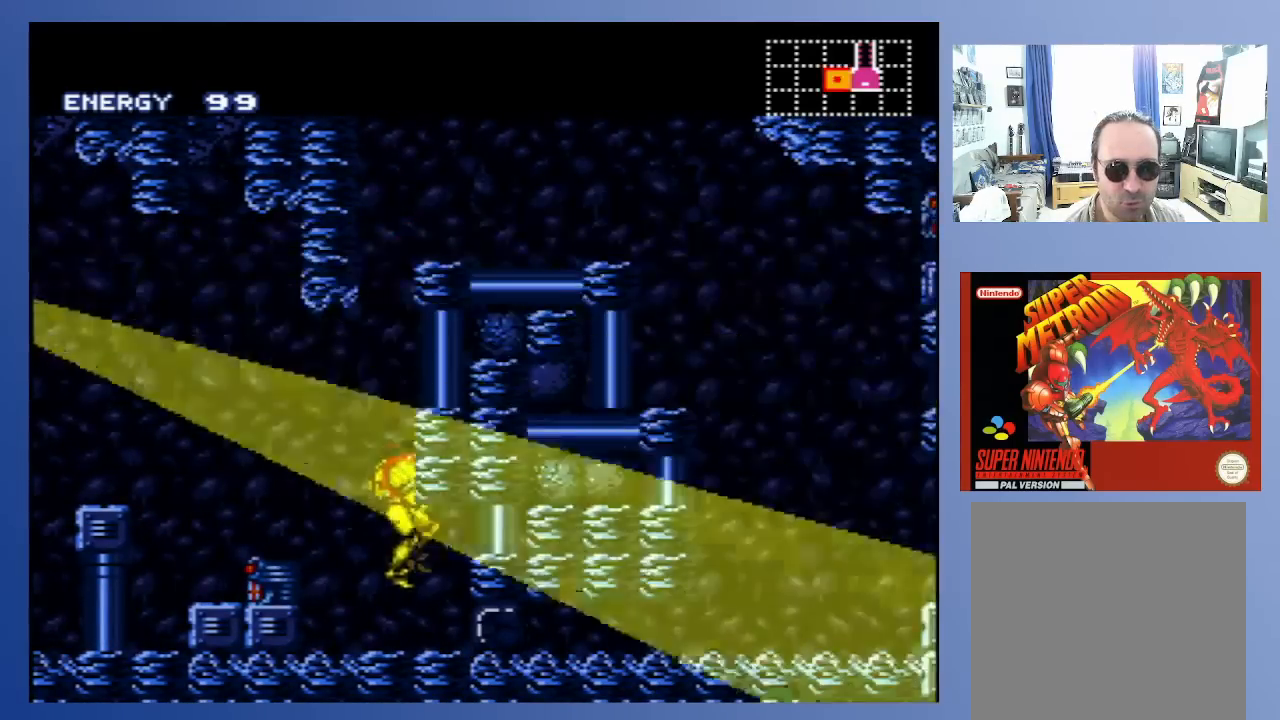
{"buttons": [], "left_stick": "center", "right_stick": "center", "events": [[167, "DPAD_DOWN", "down"], [300, "DPAD_DOWN", "up"], [300, "X", "down"], [433, "X", "up"]]}
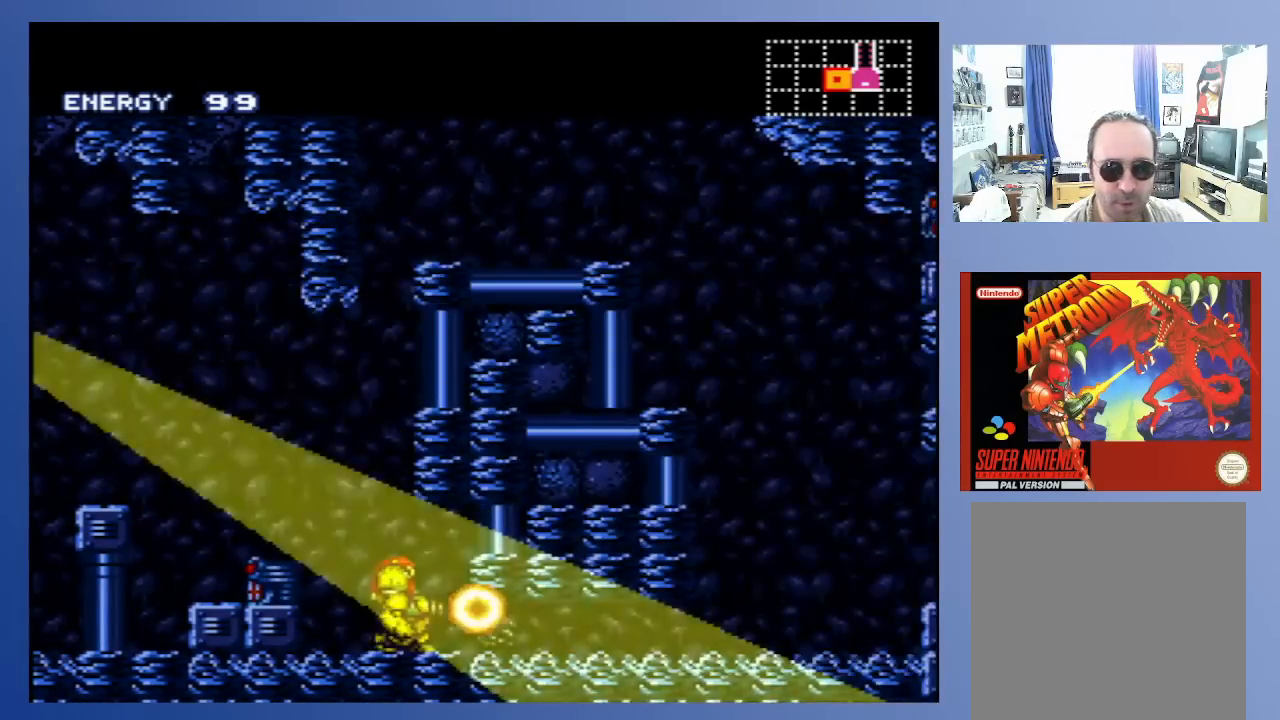
{"buttons": ["DPAD_RIGHT"], "left_stick": "center", "right_stick": "center", "events": [[117, "DPAD_DOWN", "down"], [267, "DPAD_DOWN", "up"], [483, "DPAD_RIGHT", "down"]]}
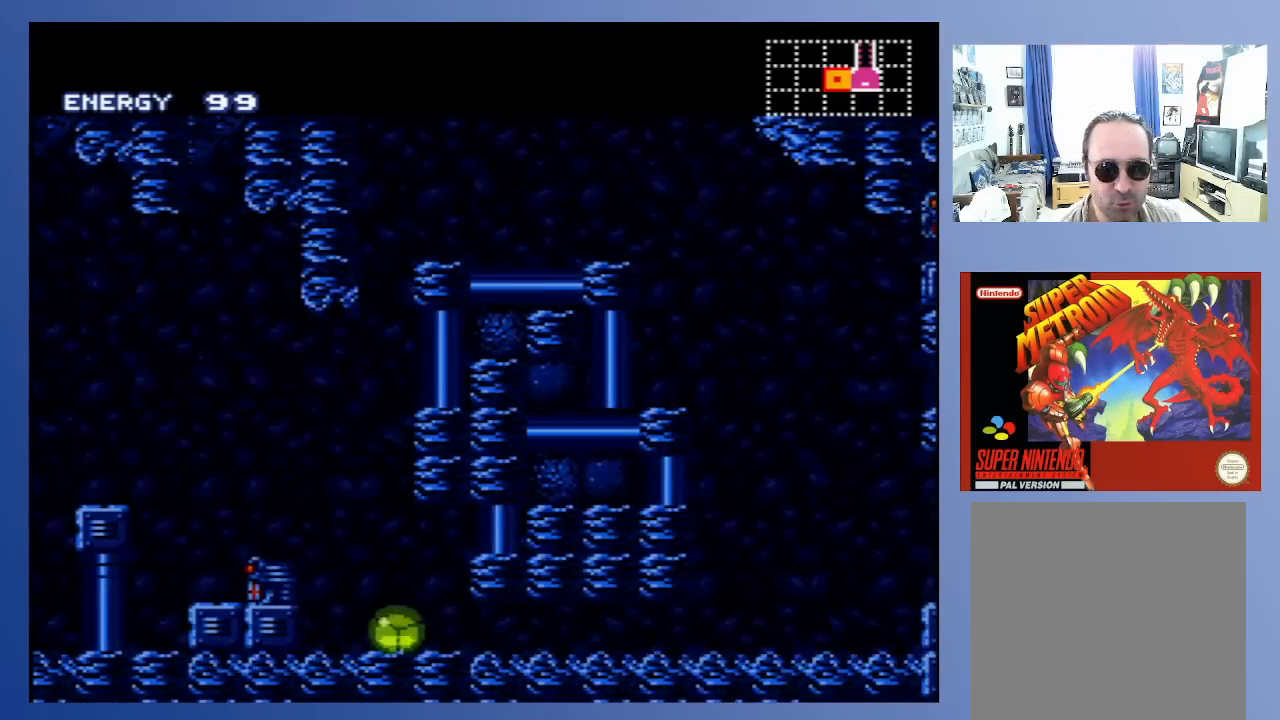
{"buttons": ["DPAD_RIGHT"], "left_stick": "center", "right_stick": "center", "events": []}
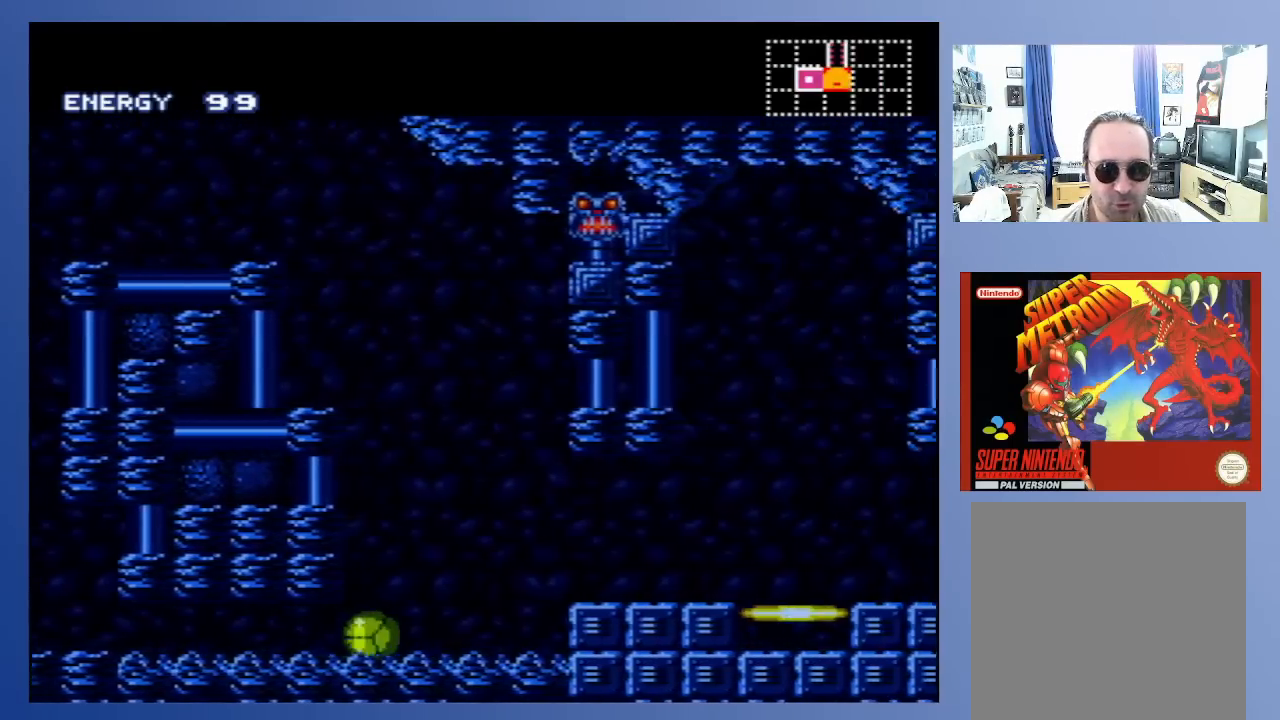
{"buttons": [], "left_stick": "center", "right_stick": "center", "events": [[117, "DPAD_RIGHT", "up"], [217, "DPAD_UP", "down"], [317, "DPAD_UP", "up"]]}
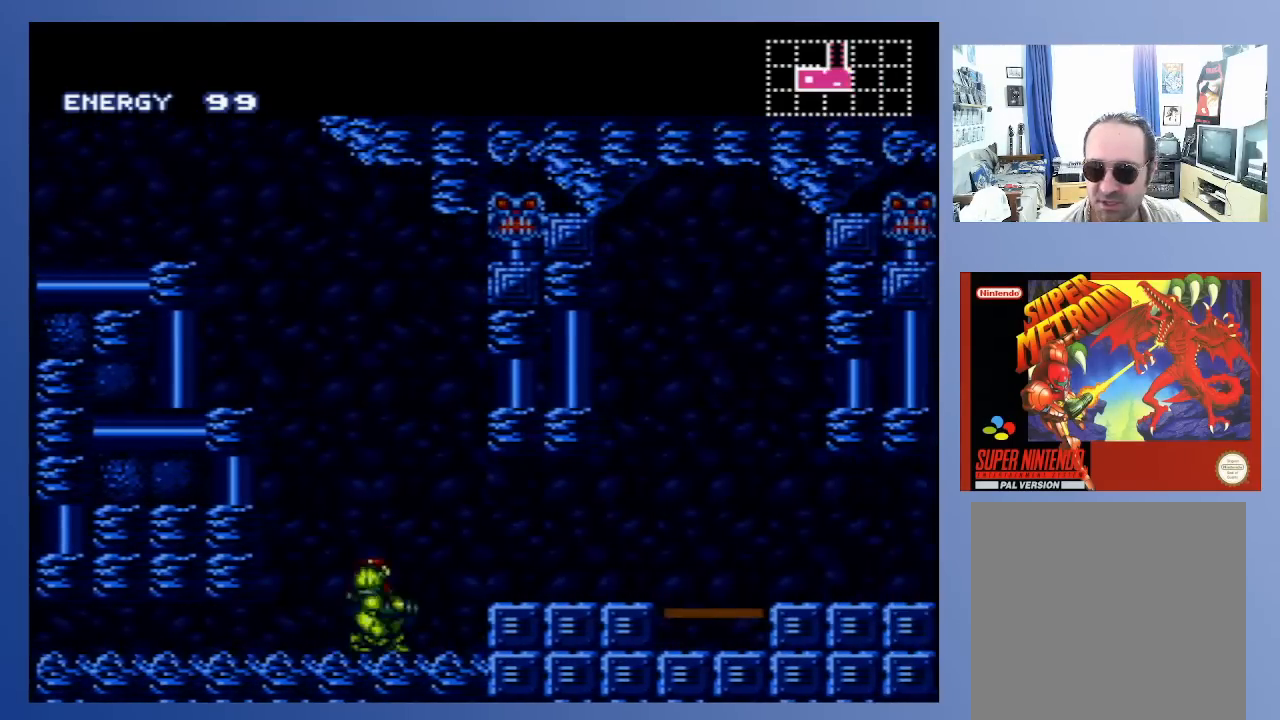
{"buttons": ["DPAD_RIGHT"], "left_stick": "center", "right_stick": "center", "events": [[17, "DPAD_RIGHT", "down"], [167, "A", "down"], [283, "A", "up"]]}
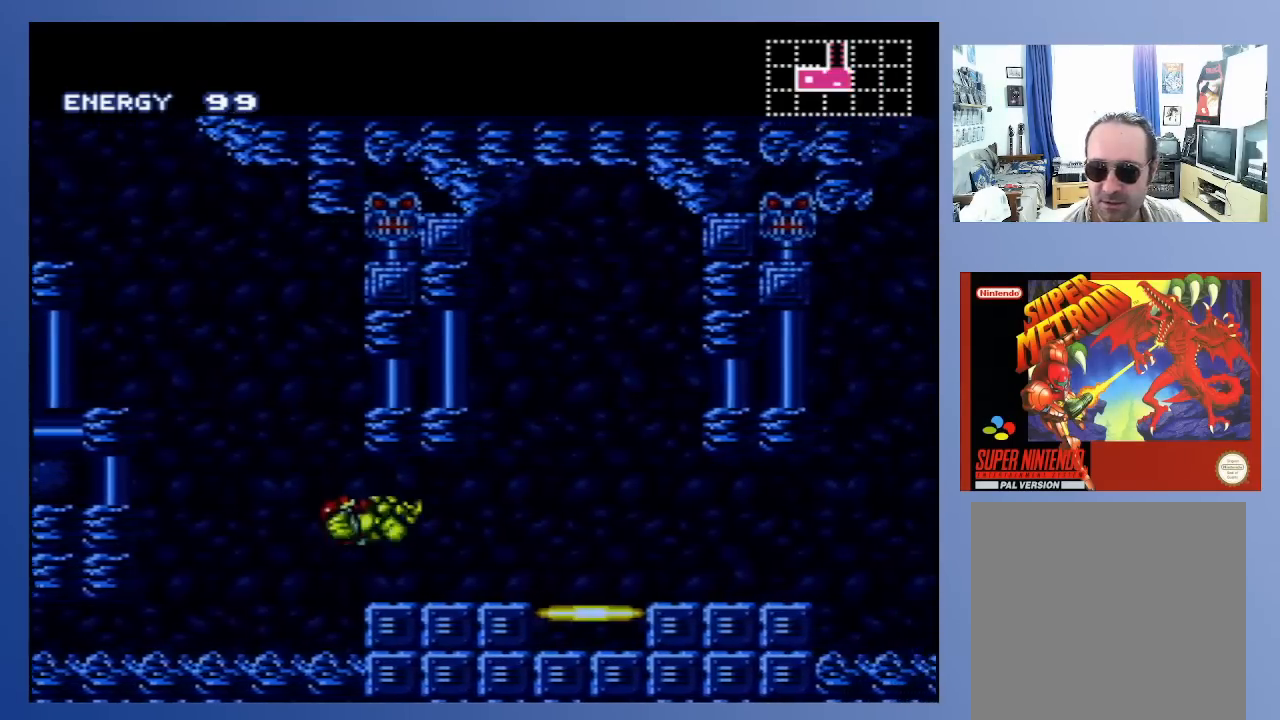
{"buttons": [], "left_stick": "center", "right_stick": "center", "events": [[133, "DPAD_RIGHT", "up"]]}
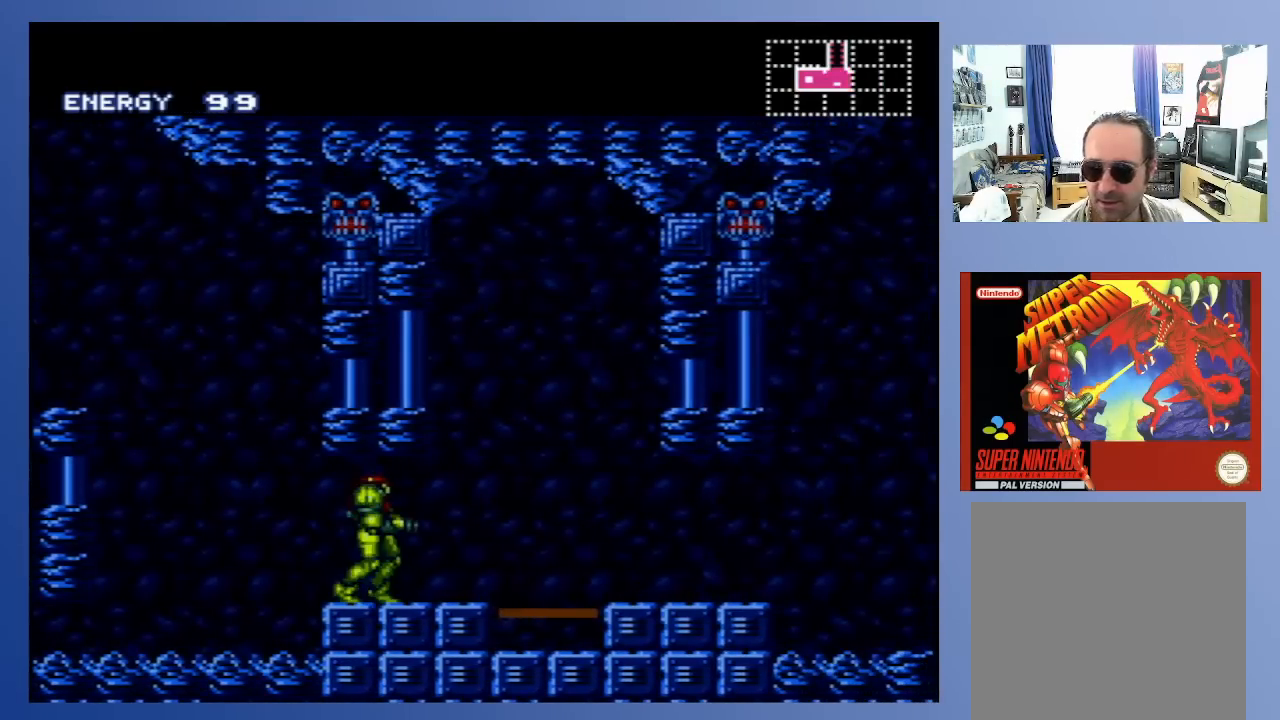
{"buttons": [], "left_stick": "center", "right_stick": "center", "events": []}
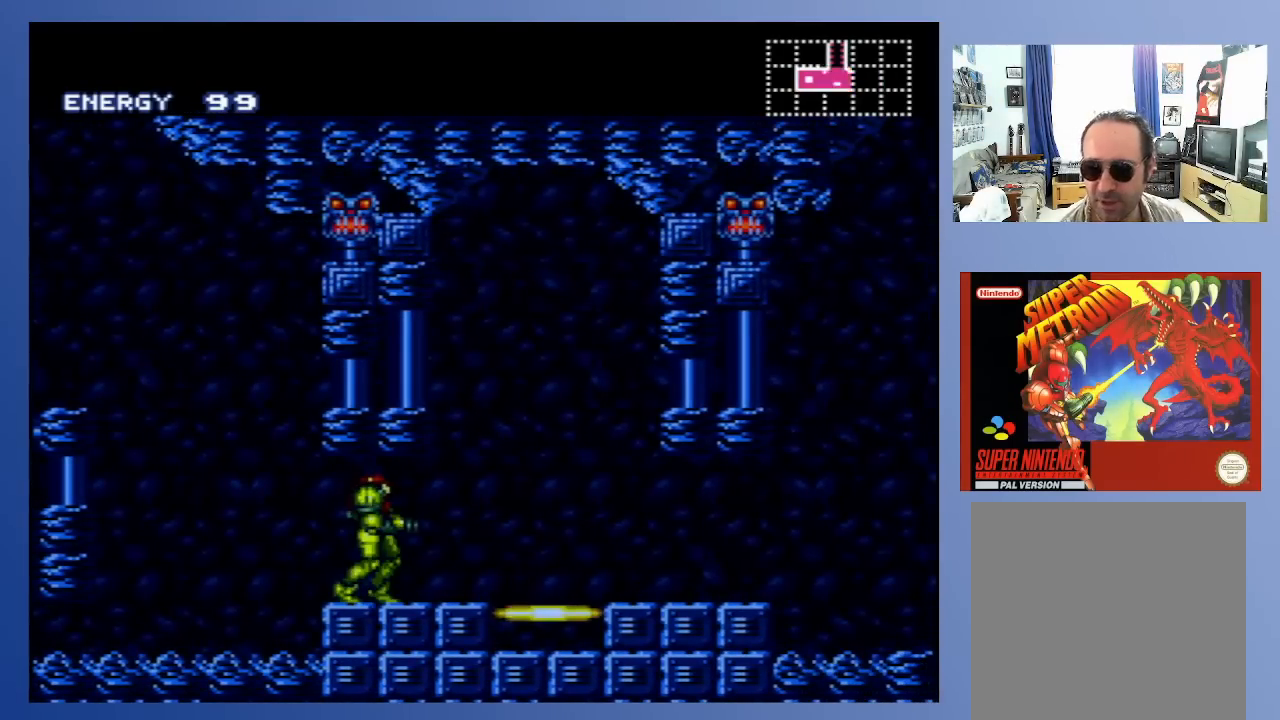
{"buttons": [], "left_stick": "center", "right_stick": "center", "events": []}
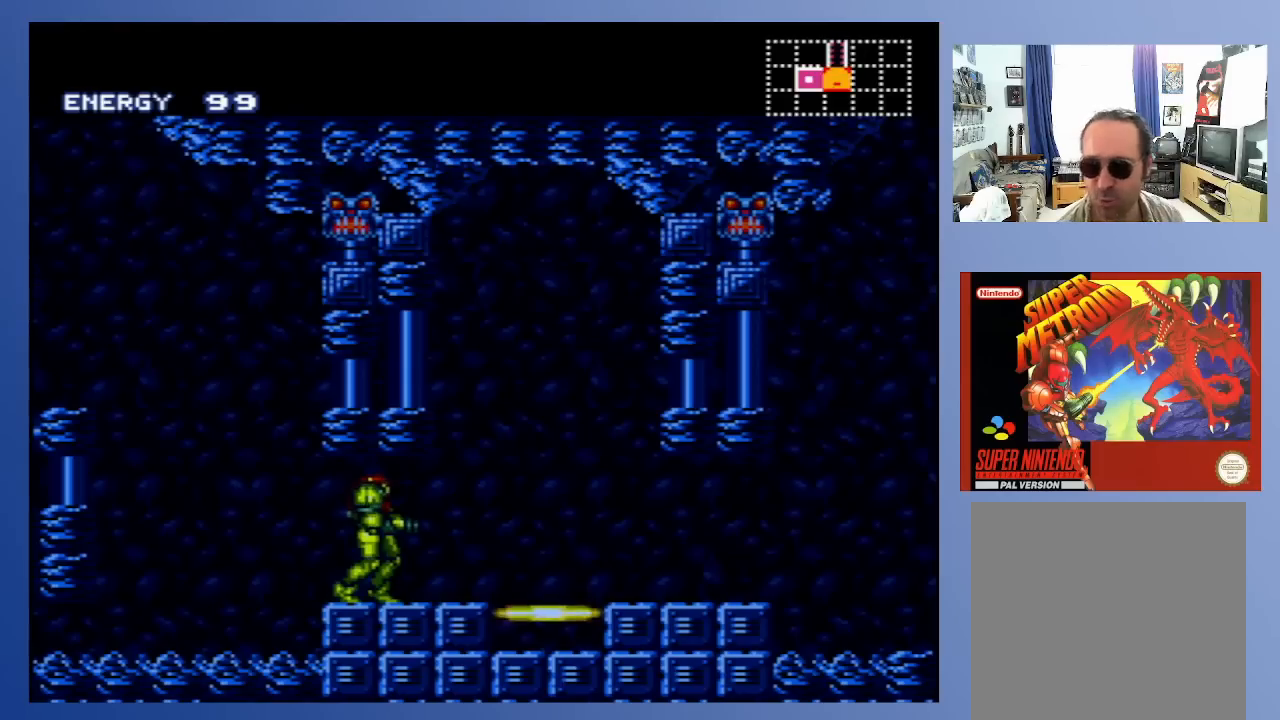
{"buttons": [], "left_stick": "center", "right_stick": "center", "events": []}
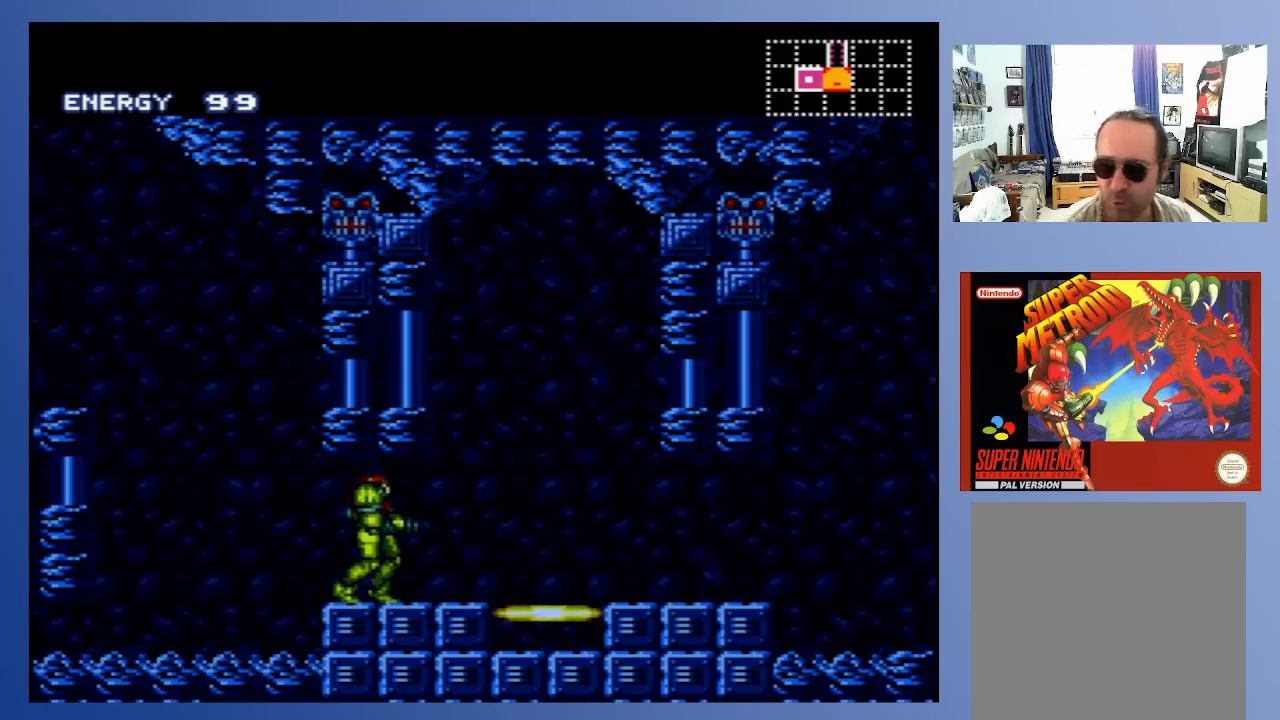
{"buttons": [], "left_stick": "center", "right_stick": "center", "events": []}
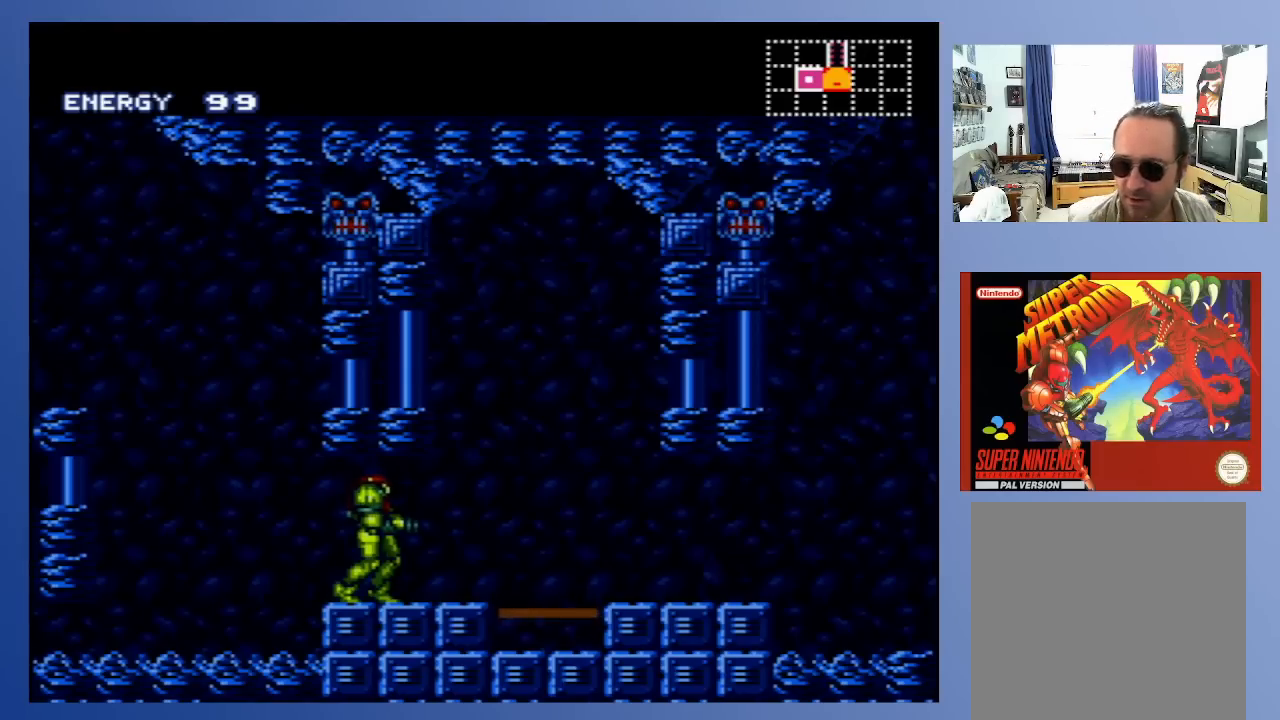
{"buttons": [], "left_stick": "center", "right_stick": "center", "events": []}
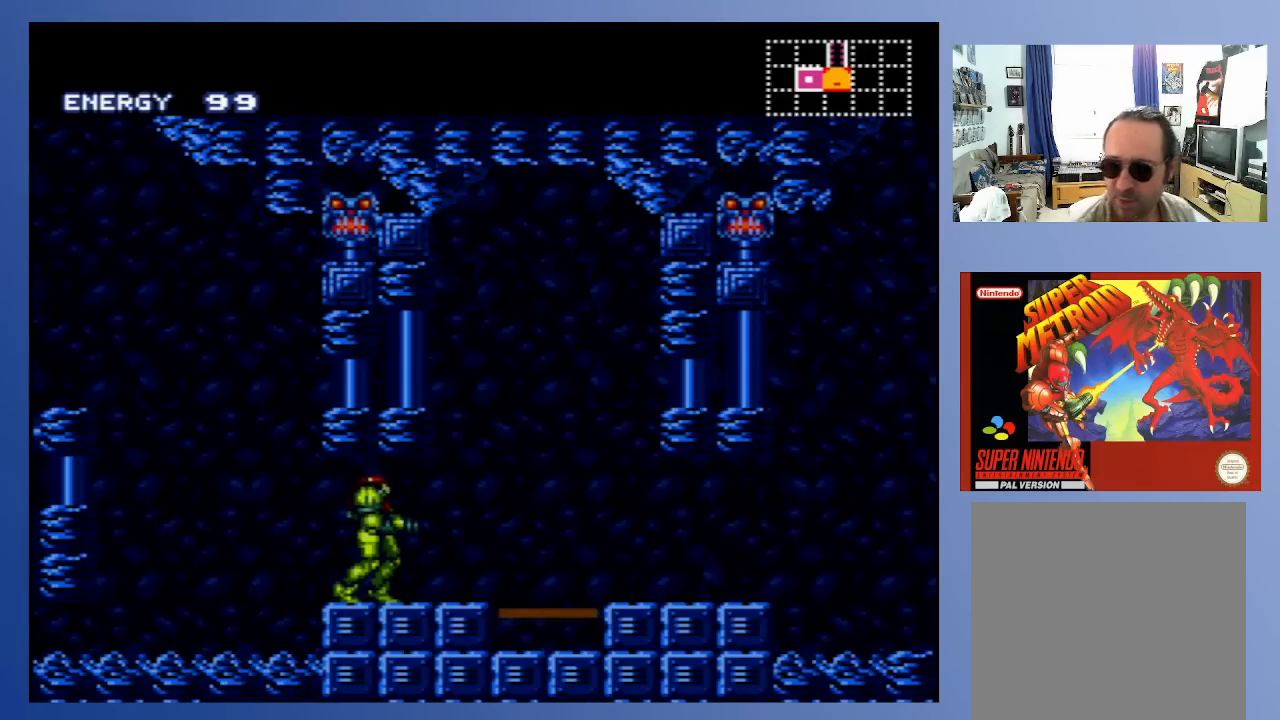
{"buttons": [], "left_stick": "center", "right_stick": "center", "events": []}
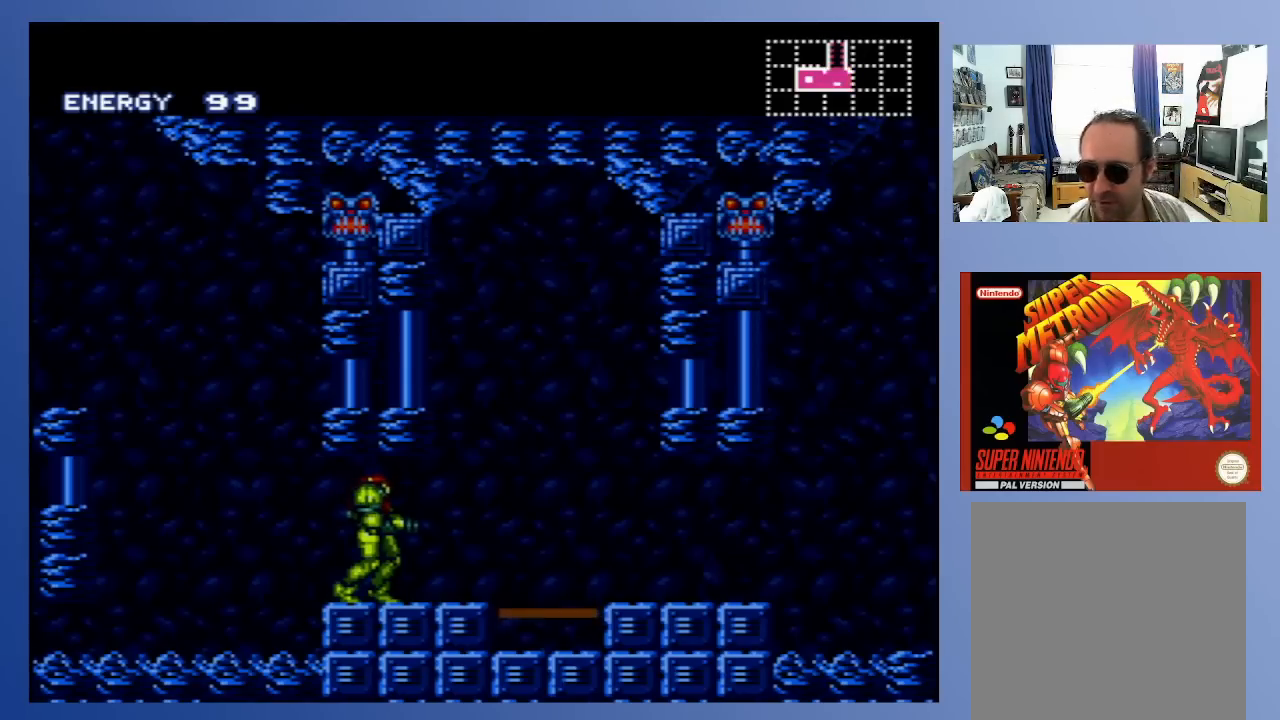
{"buttons": [], "left_stick": "center", "right_stick": "center", "events": []}
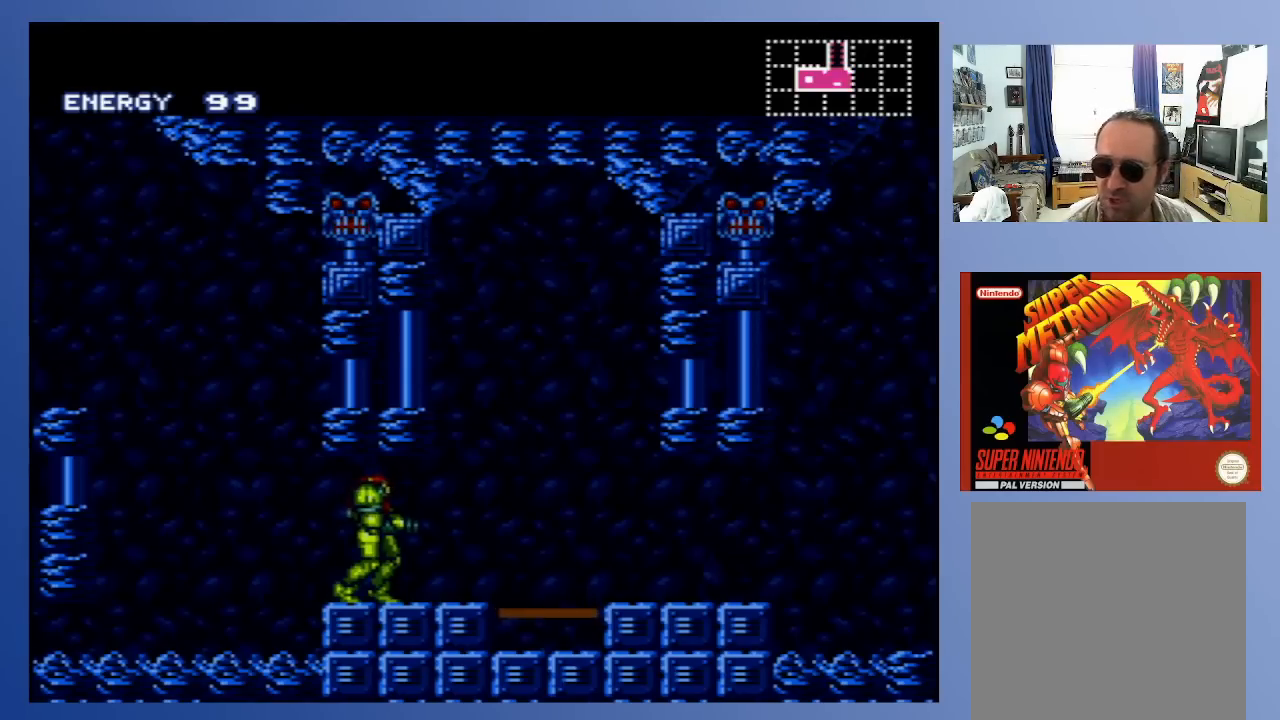
{"buttons": [], "left_stick": "center", "right_stick": "center", "events": []}
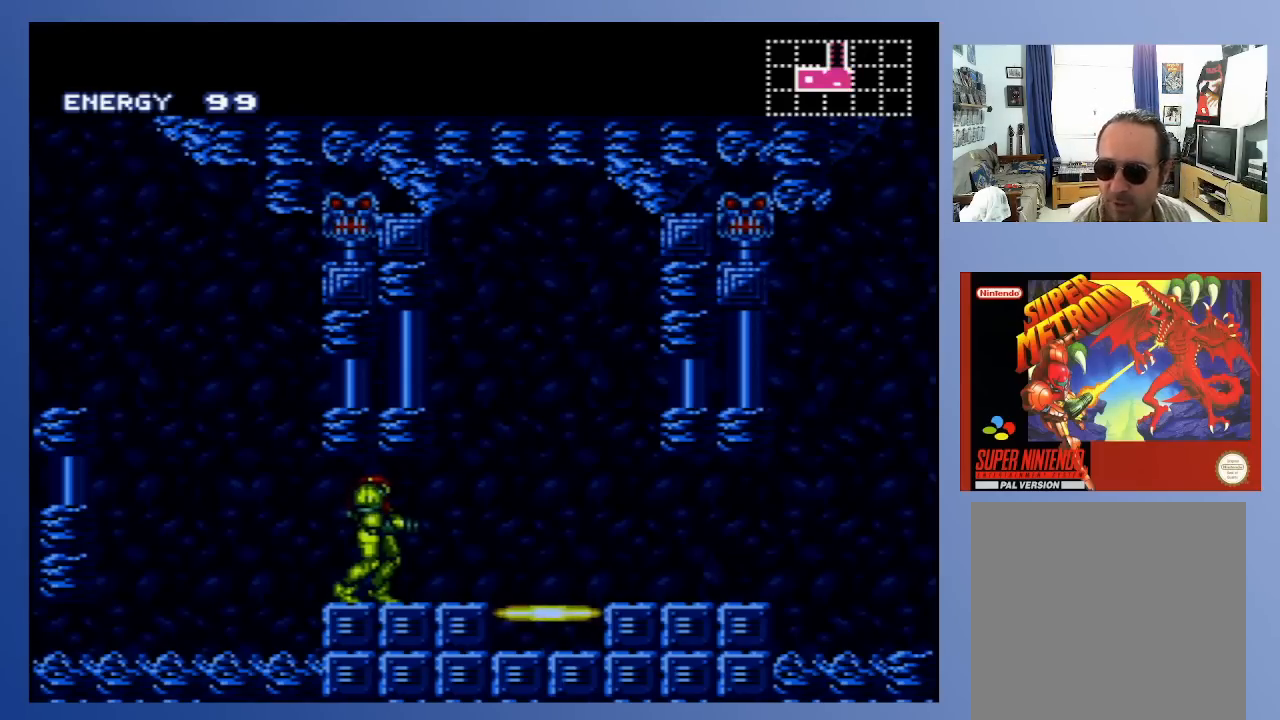
{"buttons": [], "left_stick": "center", "right_stick": "center", "events": []}
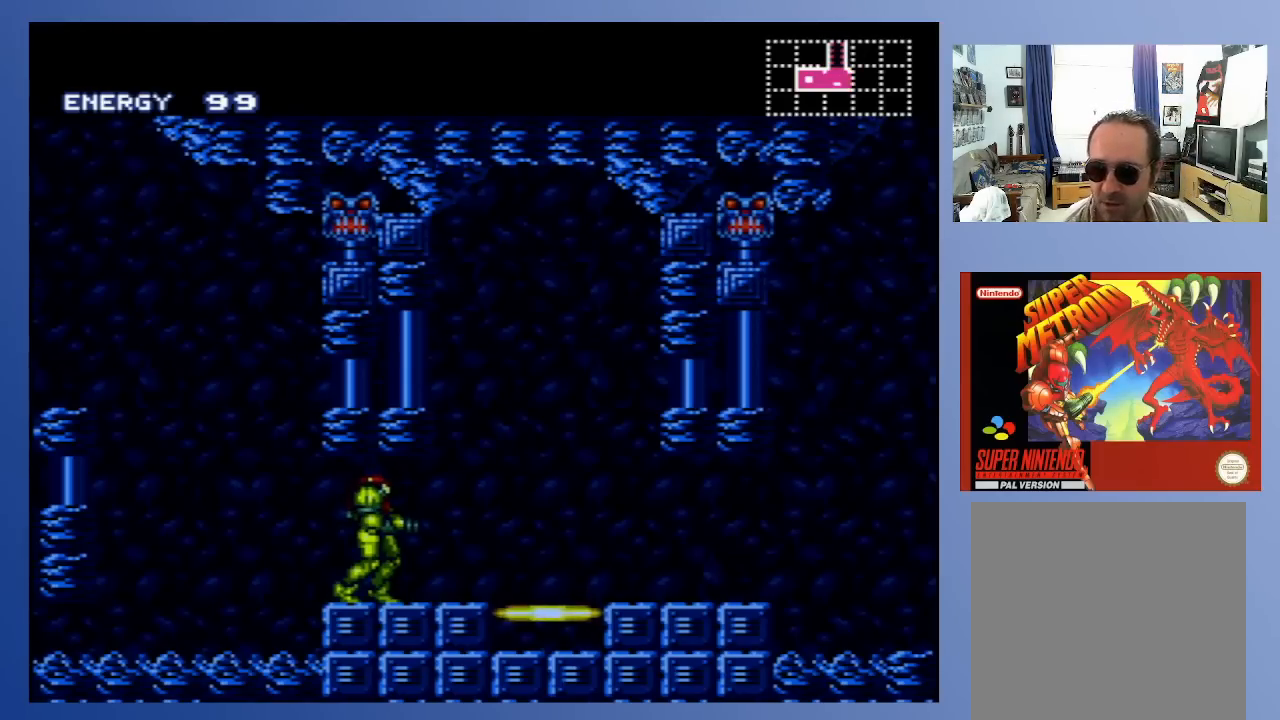
{"buttons": [], "left_stick": "center", "right_stick": "center", "events": []}
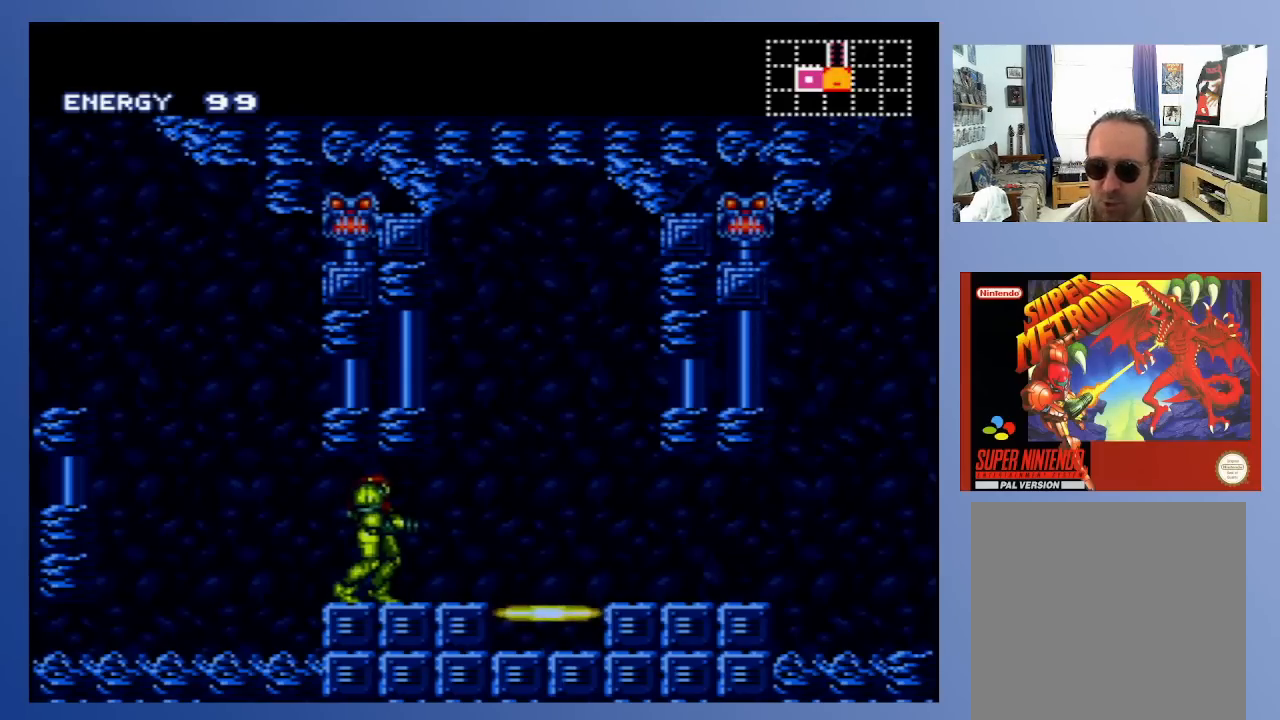
{"buttons": ["DPAD_RIGHT"], "left_stick": "center", "right_stick": "center", "events": [[17, "DPAD_RIGHT", "down"]]}
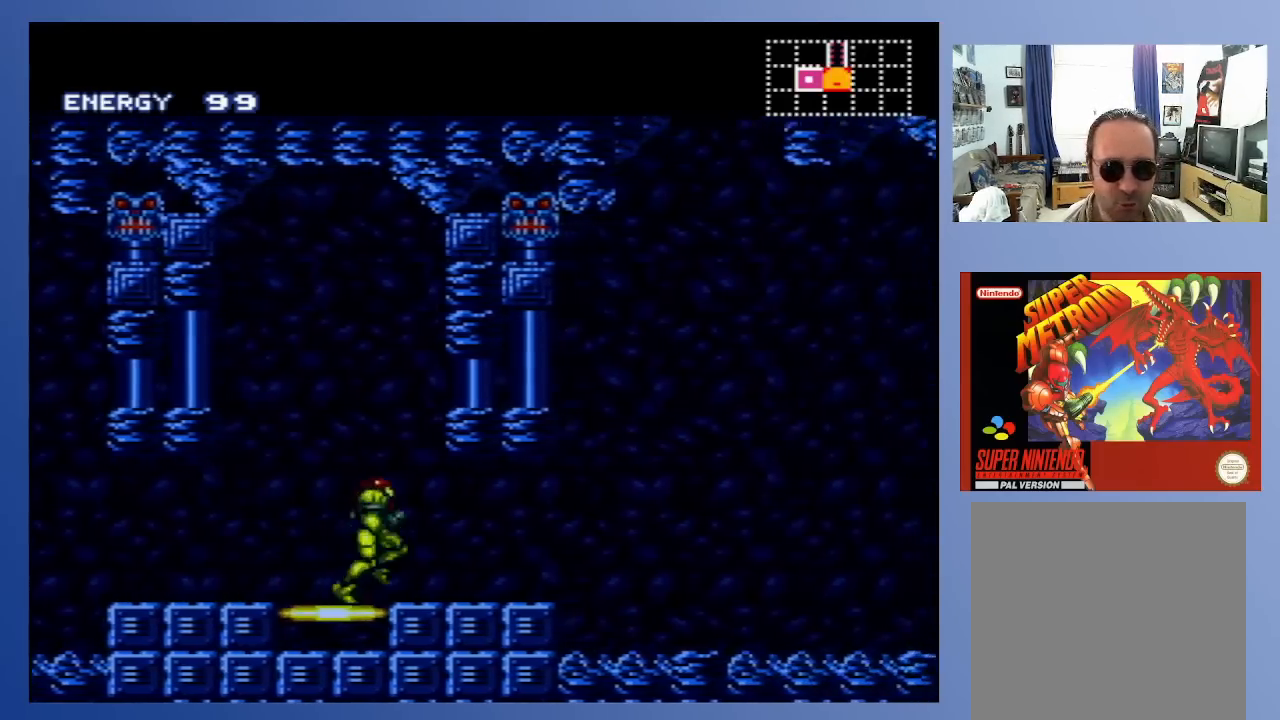
{"buttons": ["DPAD_RIGHT"], "left_stick": "center", "right_stick": "center", "events": []}
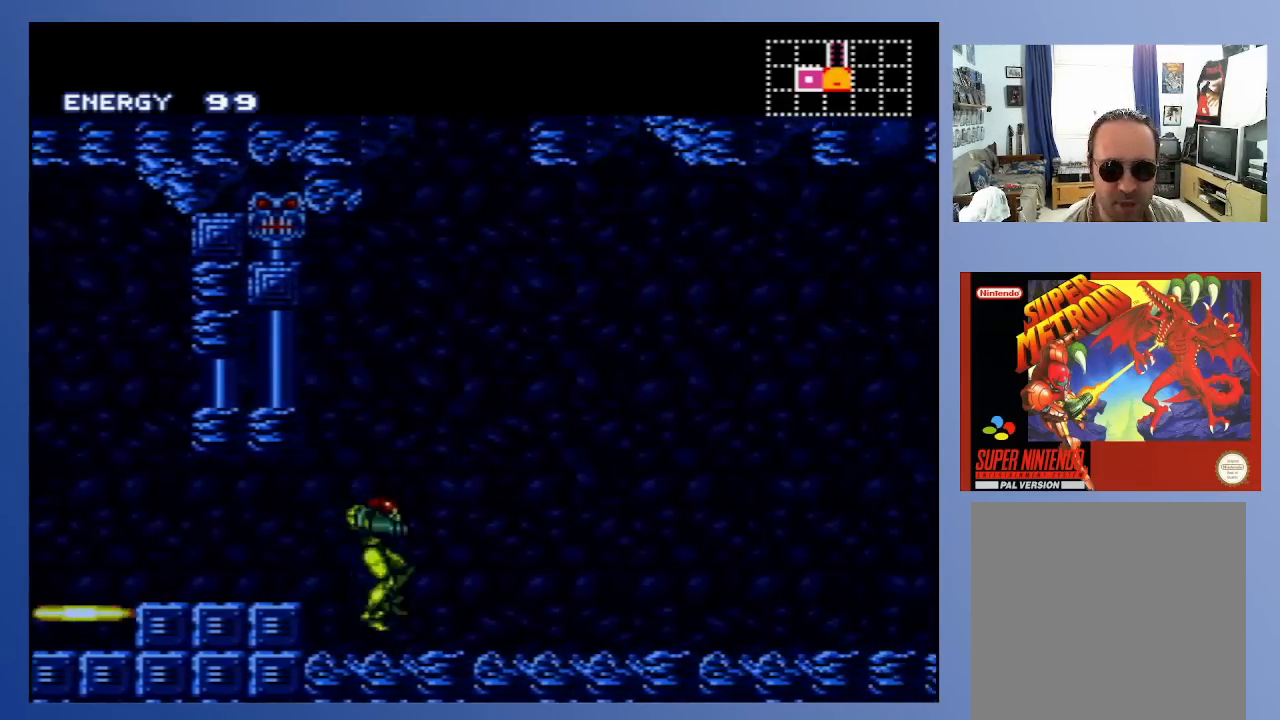
{"buttons": ["X", "DPAD_RIGHT"], "left_stick": "center", "right_stick": "center", "events": [[467, "X", "down"]]}
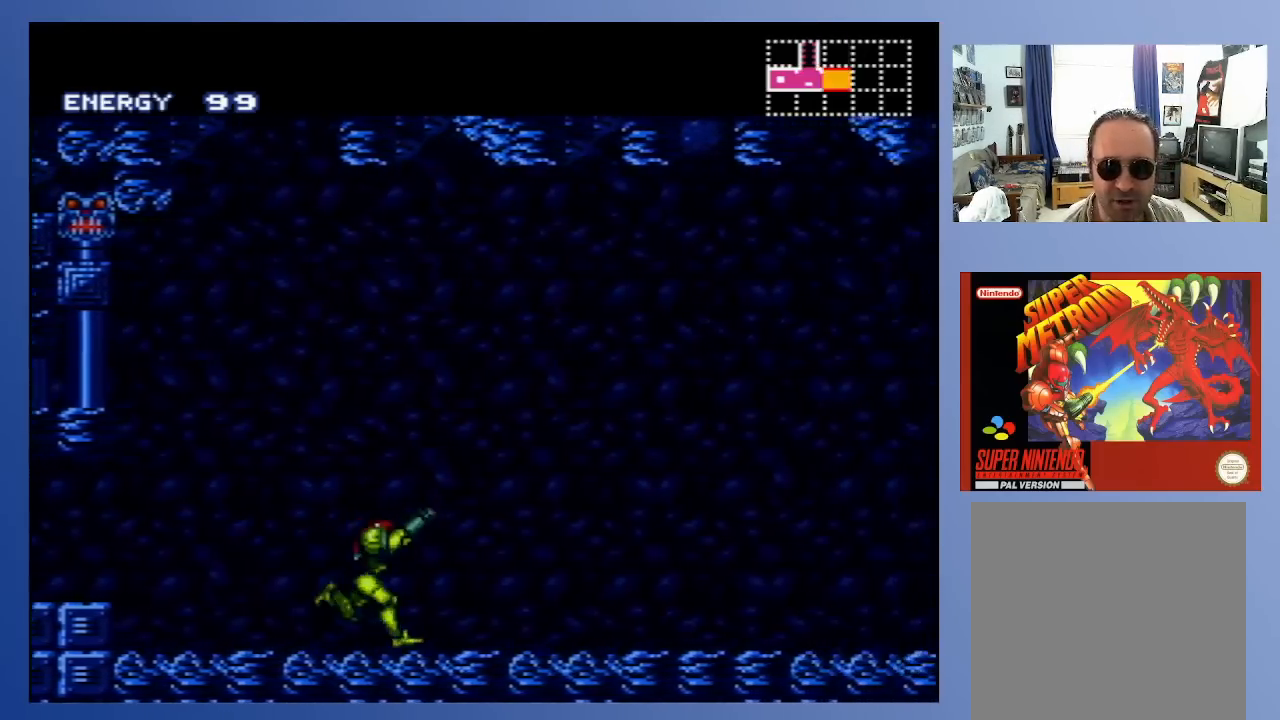
{"buttons": ["DPAD_RIGHT"], "left_stick": "center", "right_stick": "center", "events": [[33, "X", "up"], [267, "X", "down"], [317, "X", "up"], [400, "X", "down"], [500, "X", "up"]]}
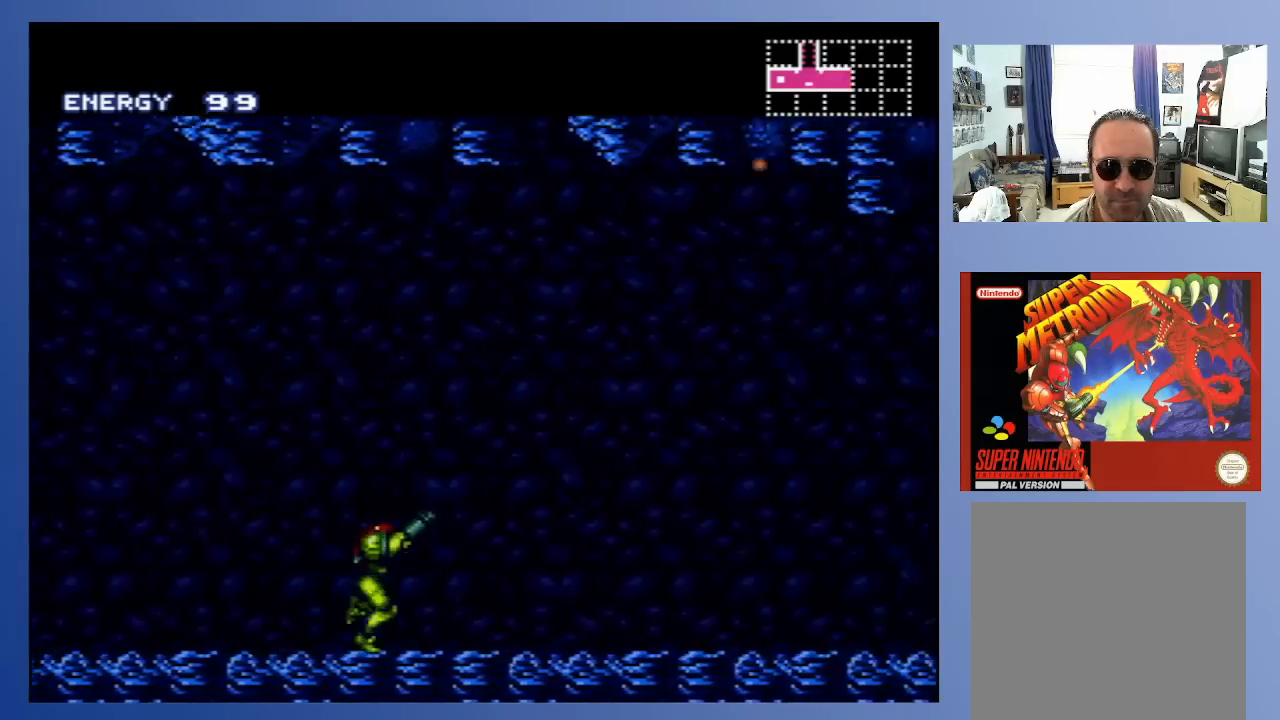
{"buttons": ["DPAD_RIGHT"], "left_stick": "center", "right_stick": "center", "events": [[83, "X", "down"], [117, "X", "up"], [217, "X", "down"], [300, "X", "up"], [383, "X", "down"], [450, "X", "up"]]}
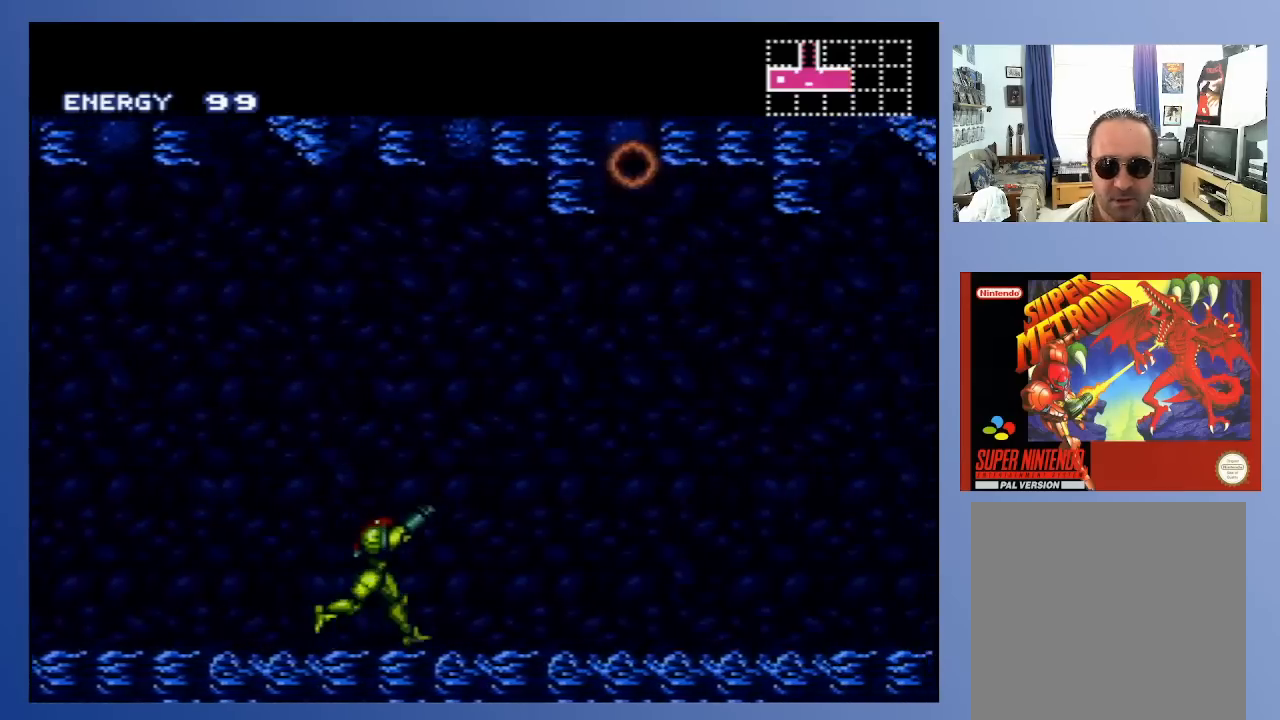
{"buttons": ["DPAD_RIGHT"], "left_stick": "center", "right_stick": "center", "events": [[33, "X", "down"], [117, "X", "up"], [200, "X", "down"], [267, "X", "up"], [350, "X", "down"], [433, "X", "up"]]}
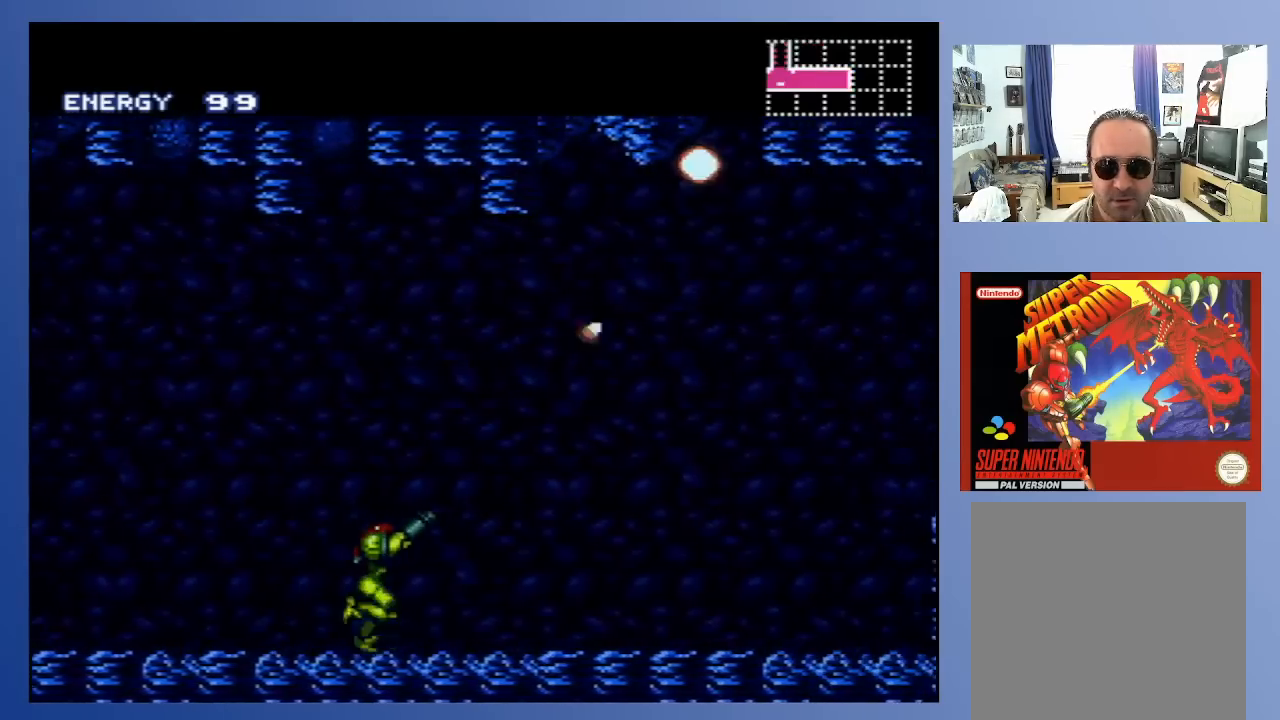
{"buttons": ["X", "DPAD_RIGHT"], "left_stick": "center", "right_stick": "center", "events": [[17, "X", "down"], [100, "X", "up"], [167, "X", "down"], [250, "X", "up"], [333, "X", "down"], [383, "X", "up"], [500, "X", "down"]]}